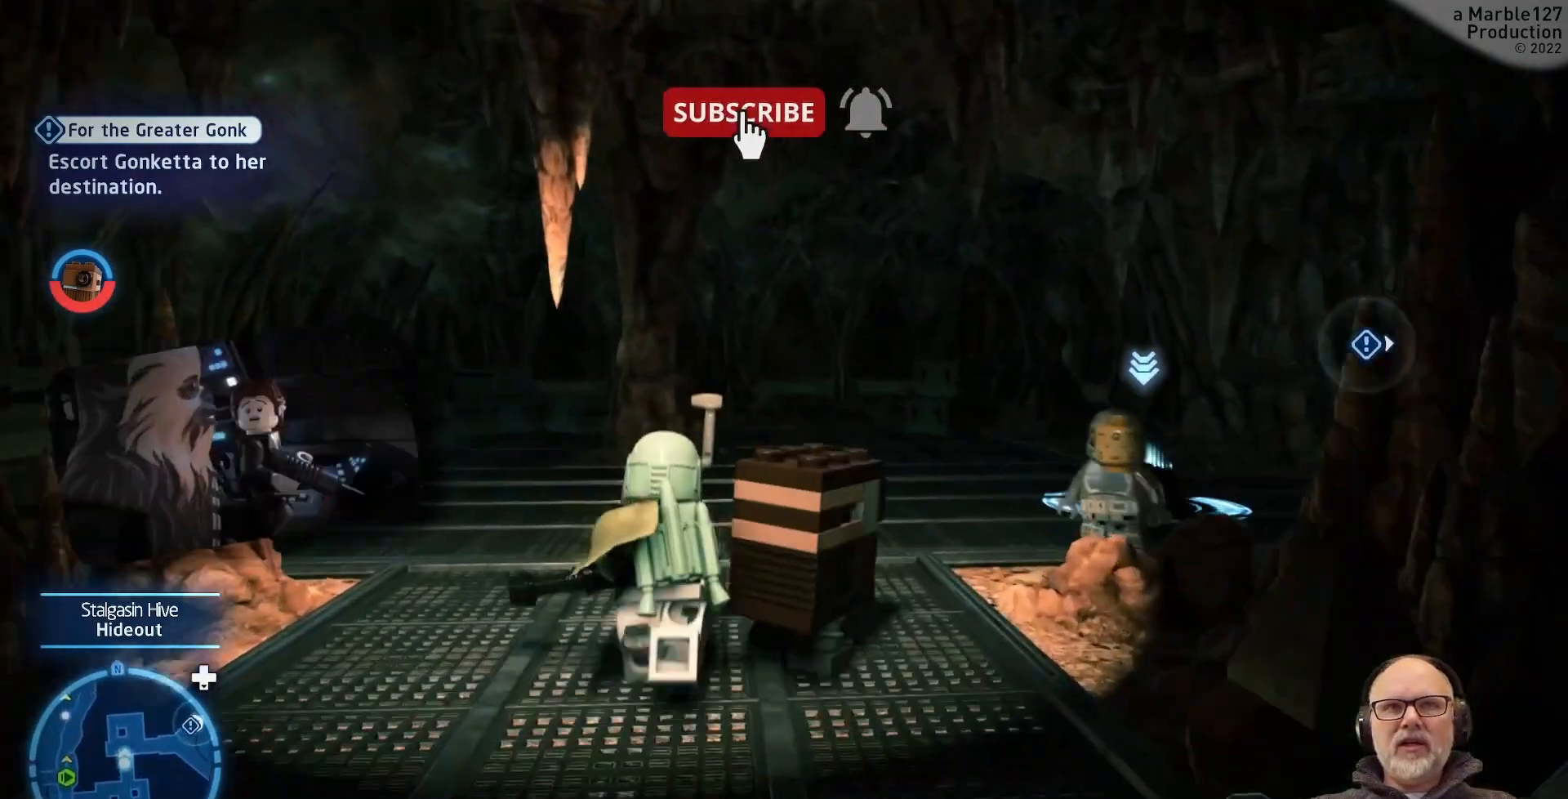
Gameplay with a controller (Xbox layout); each line is a JSON object with the inputs held at the frame after it (dt_ms = milliseconds from this image to that frame). "events" lists button and stick changes between this image and that frame as [ms after this image, input, new state], when the widget could be followed in between. Not read: DPAD_RIGHT L2 L3 R2 R3.
{"dt_ms": 500, "buttons": [], "left_stick": "up-right", "right_stick": "right", "events": [[167, "right_stick", "right"], [400, "left_stick", "up-right"]]}
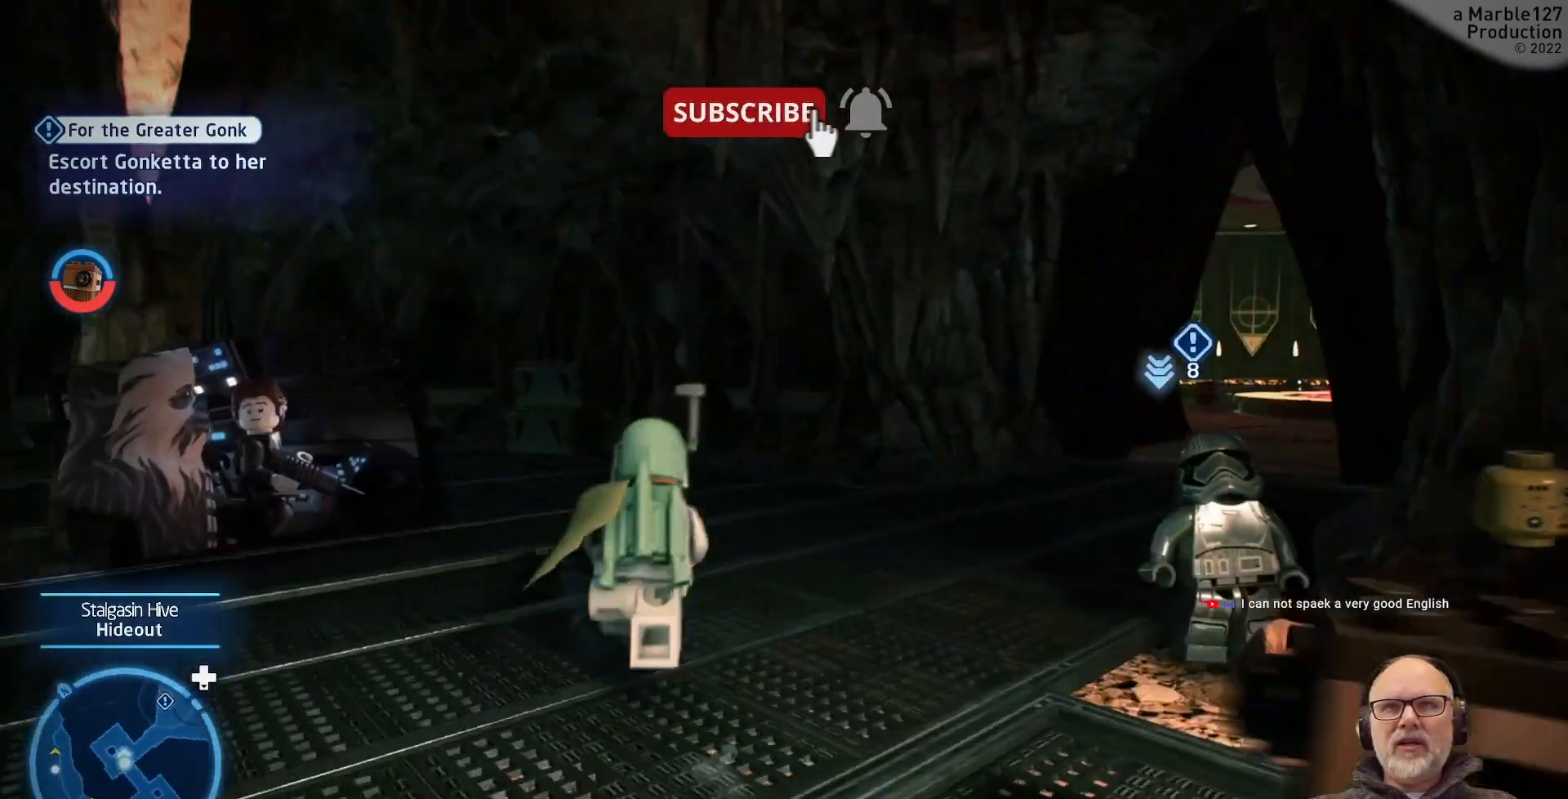
{"dt_ms": 500, "buttons": [], "left_stick": "up-right", "right_stick": "center"}
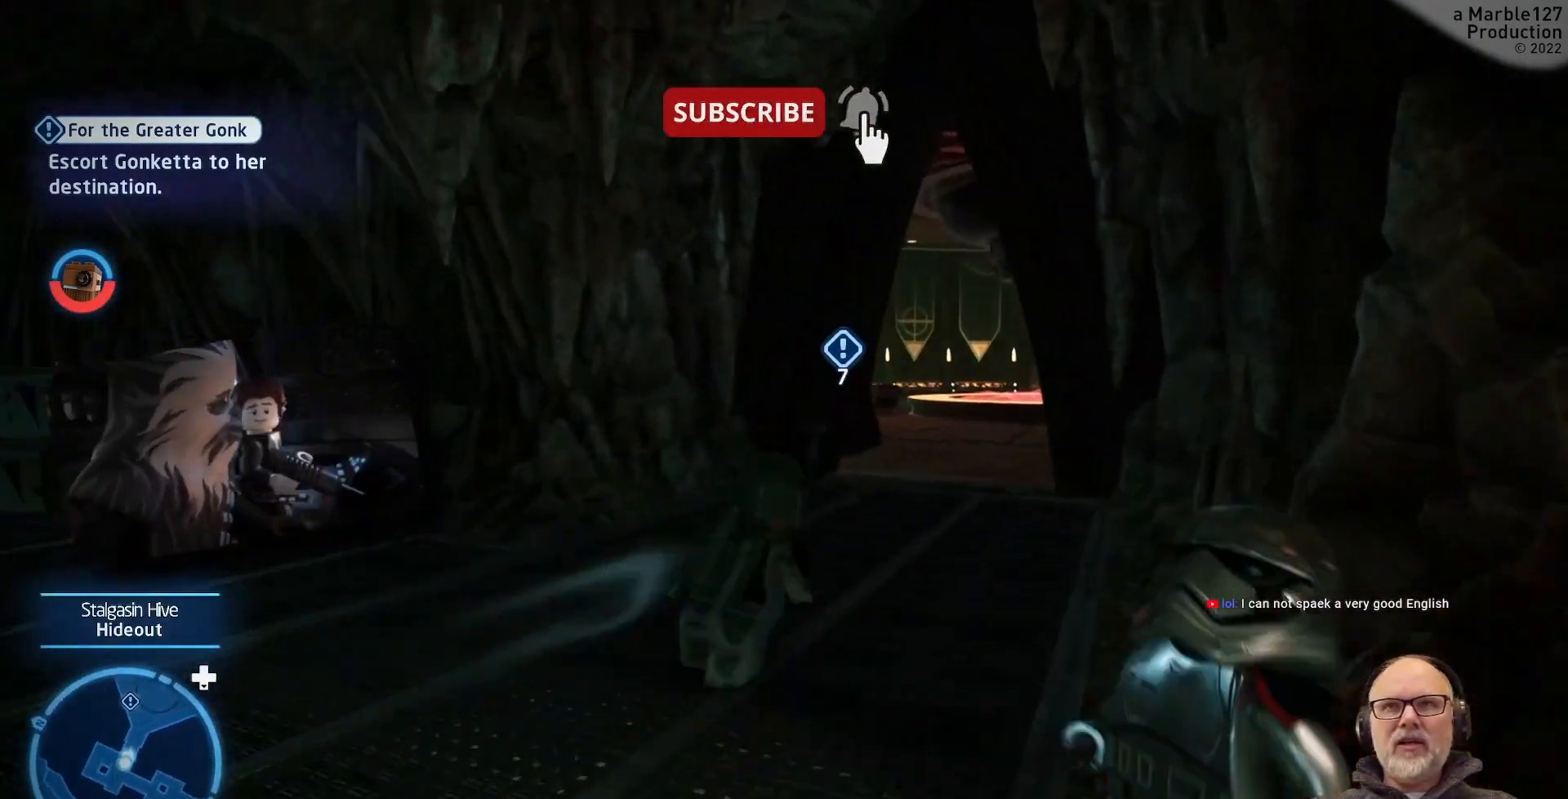
{"dt_ms": 500, "buttons": [], "left_stick": "up", "right_stick": "center", "events": [[100, "left_stick", "up"]]}
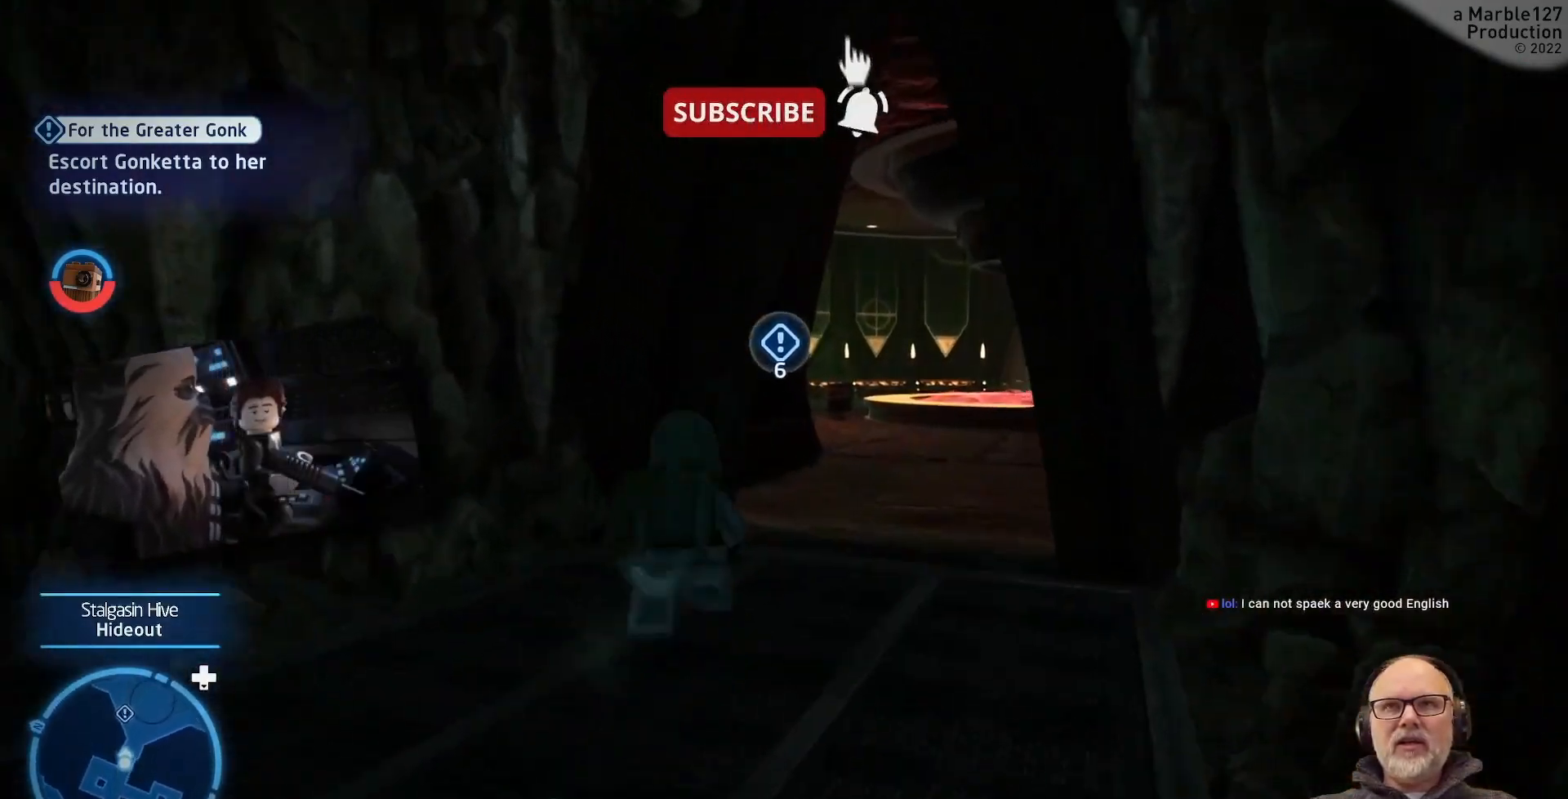
{"dt_ms": 500, "buttons": [], "left_stick": "up", "right_stick": "center", "events": [[33, "left_stick", "up-right"], [467, "left_stick", "up"]]}
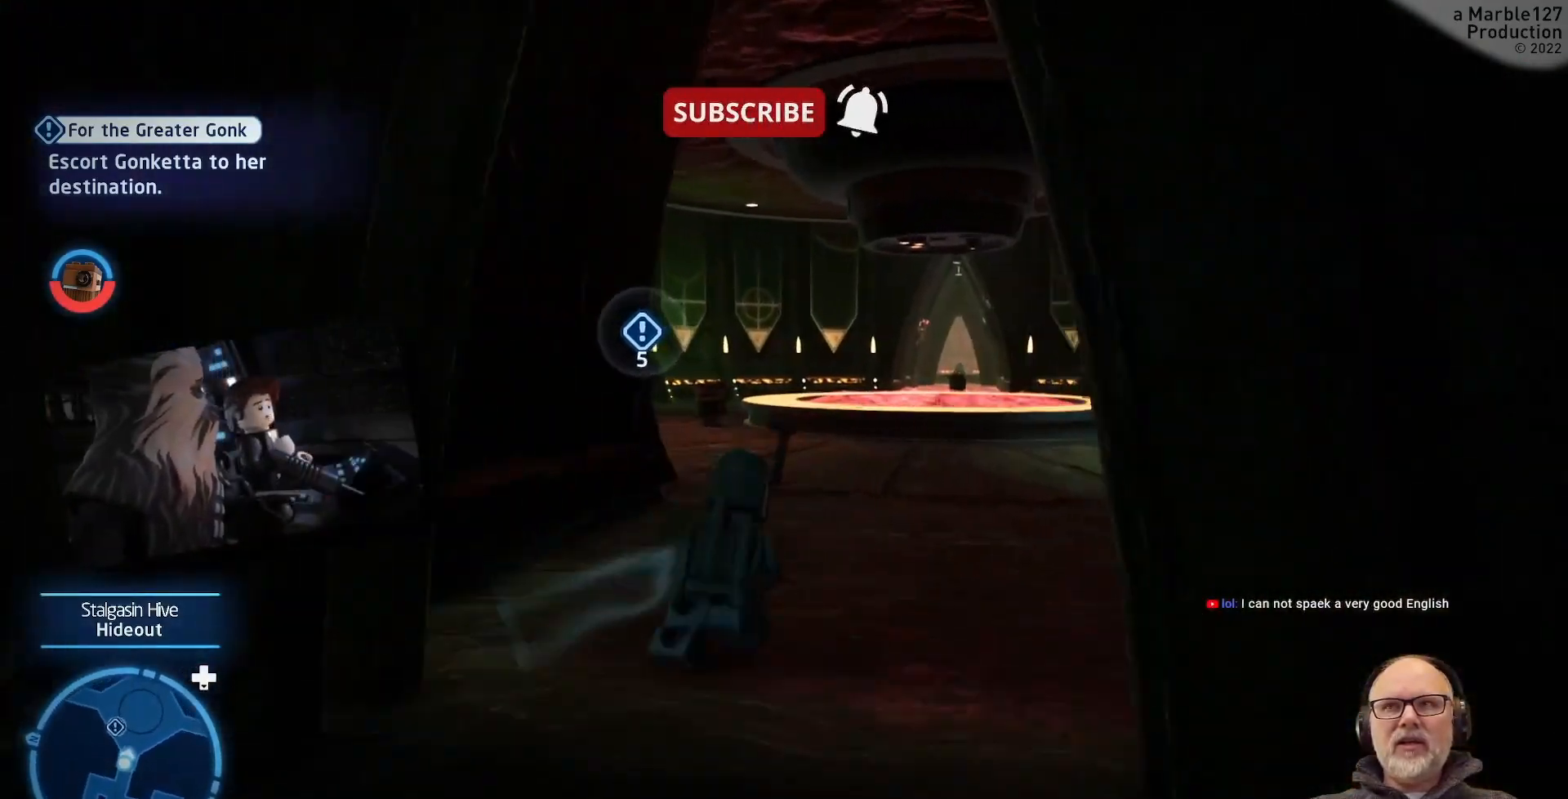
{"dt_ms": 500, "buttons": [], "left_stick": "center", "right_stick": "center", "events": [[300, "right_stick", "left"], [433, "left_stick", "center"], [500, "right_stick", "center"]]}
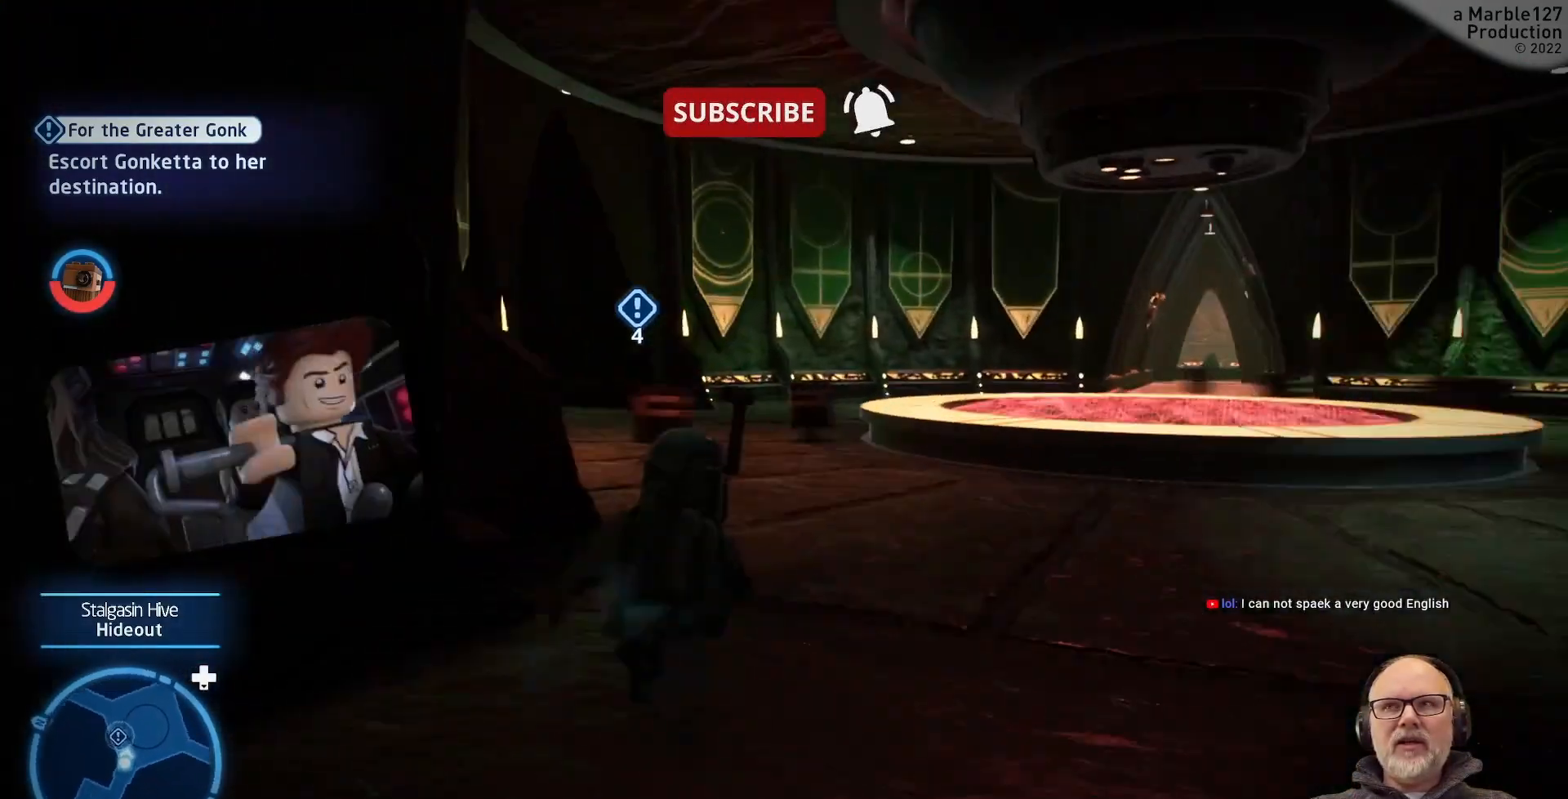
{"dt_ms": 500, "buttons": [], "left_stick": "up-right", "right_stick": "center", "events": [[333, "left_stick", "up-right"]]}
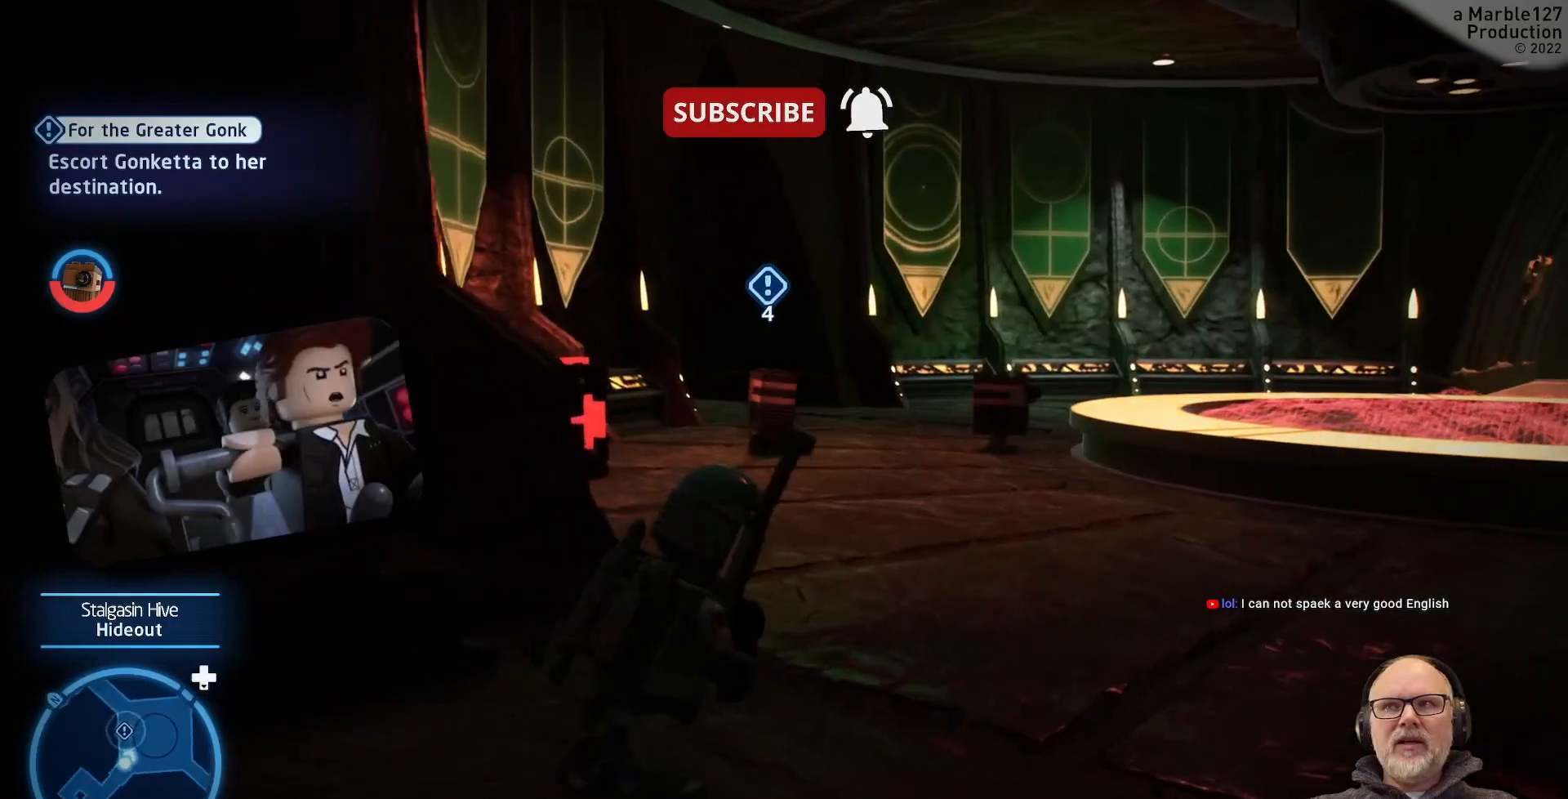
{"dt_ms": 500, "buttons": [], "left_stick": "center", "right_stick": "center", "events": [[100, "right_stick", "left"], [300, "left_stick", "center"], [300, "right_stick", "center"]]}
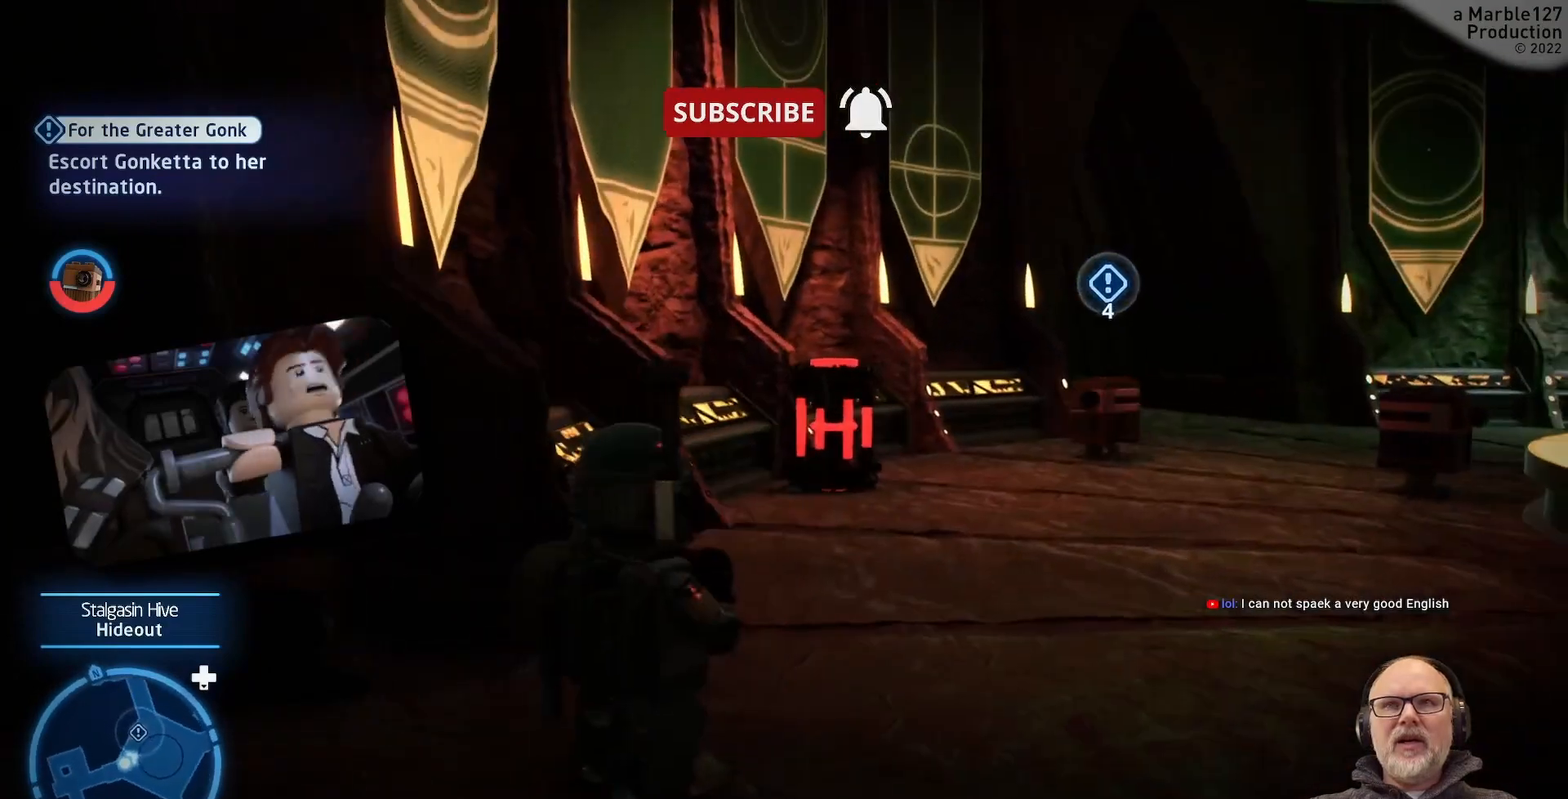
{"dt_ms": 500, "buttons": [], "left_stick": "center", "right_stick": "center", "events": [[67, "left_stick", "right"], [333, "left_stick", "down-right"], [500, "left_stick", "center"]]}
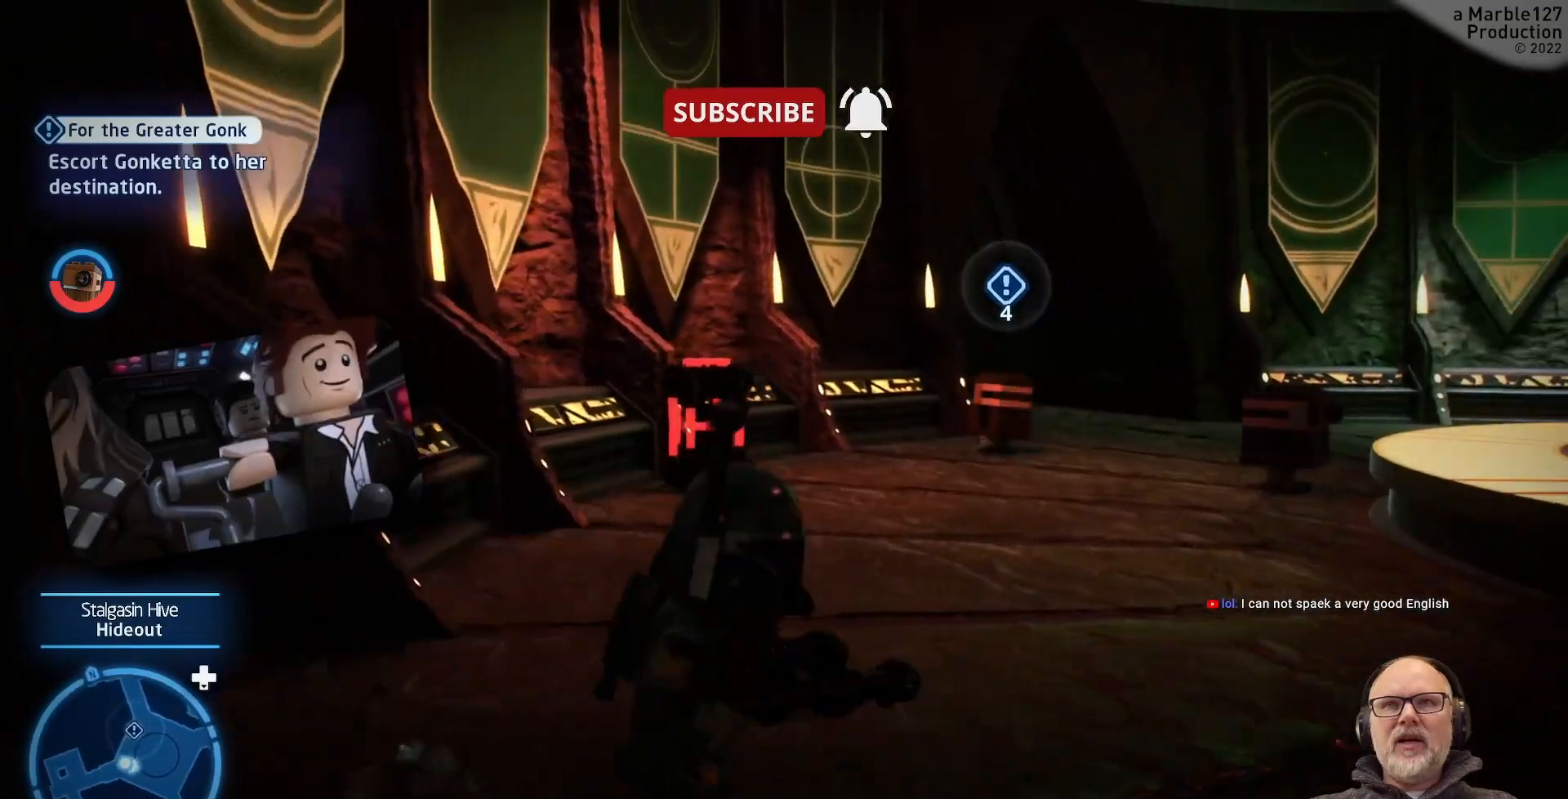
{"dt_ms": 500, "buttons": [], "left_stick": "up-right", "right_stick": "center", "events": [[100, "right_stick", "right"], [233, "right_stick", "center"], [433, "left_stick", "up-right"]]}
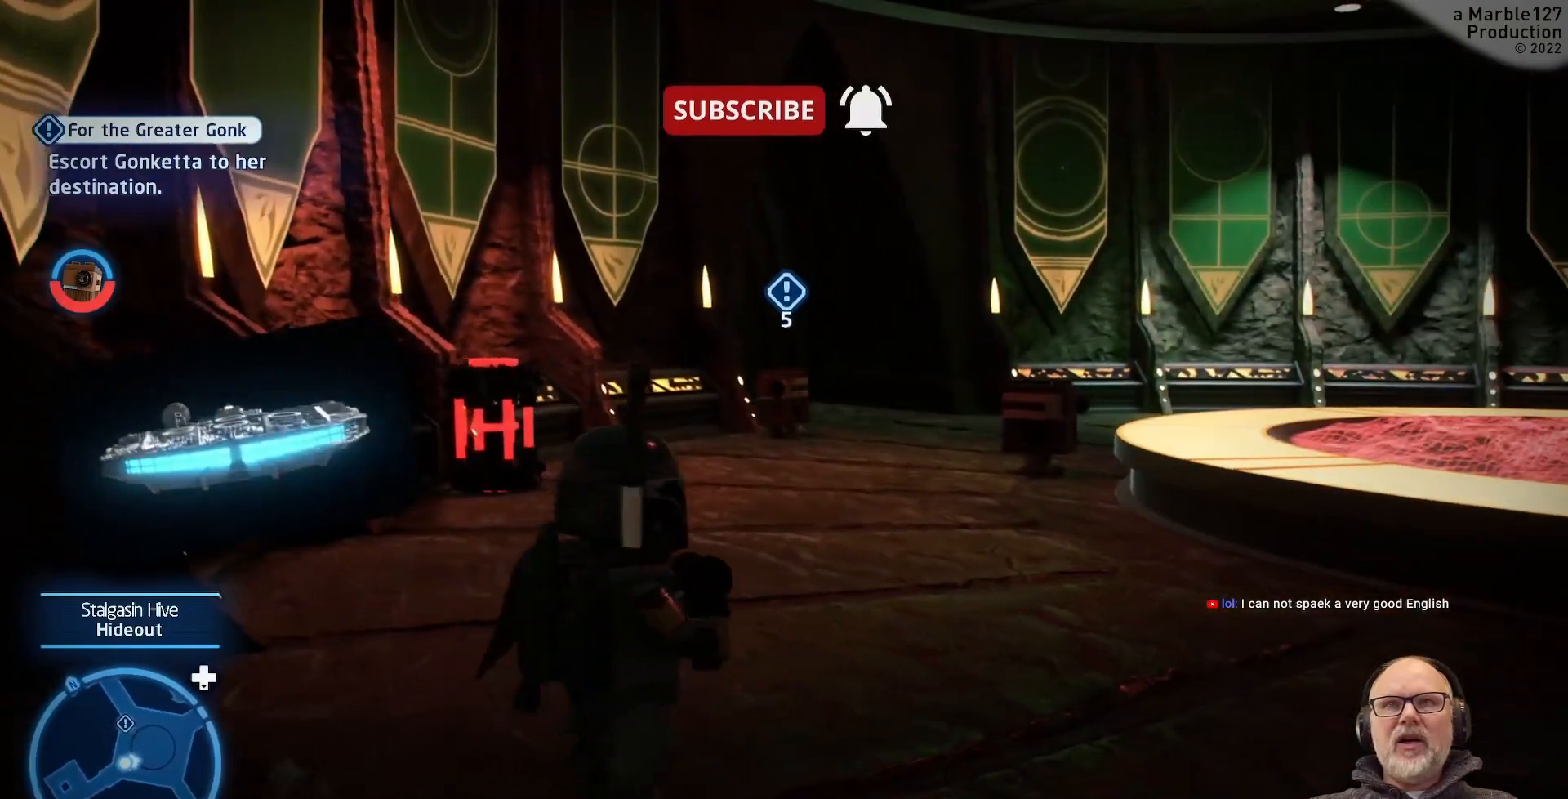
{"dt_ms": 500, "buttons": [], "left_stick": "up", "right_stick": "center", "events": [[400, "left_stick", "up"]]}
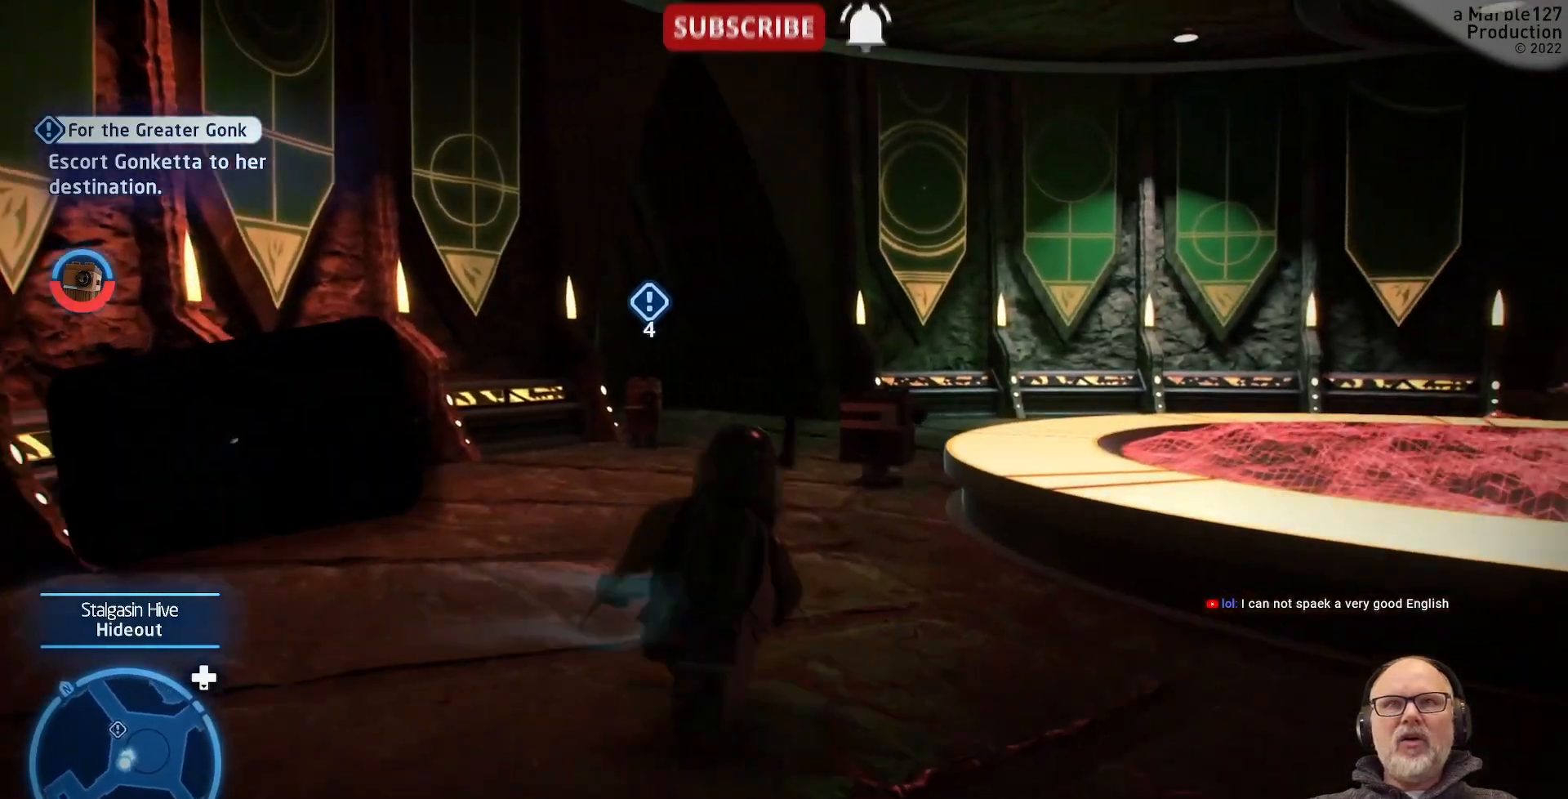
{"dt_ms": 500, "buttons": [], "left_stick": "up", "right_stick": "center", "events": [[167, "left_stick", "up-left"], [367, "left_stick", "up"]]}
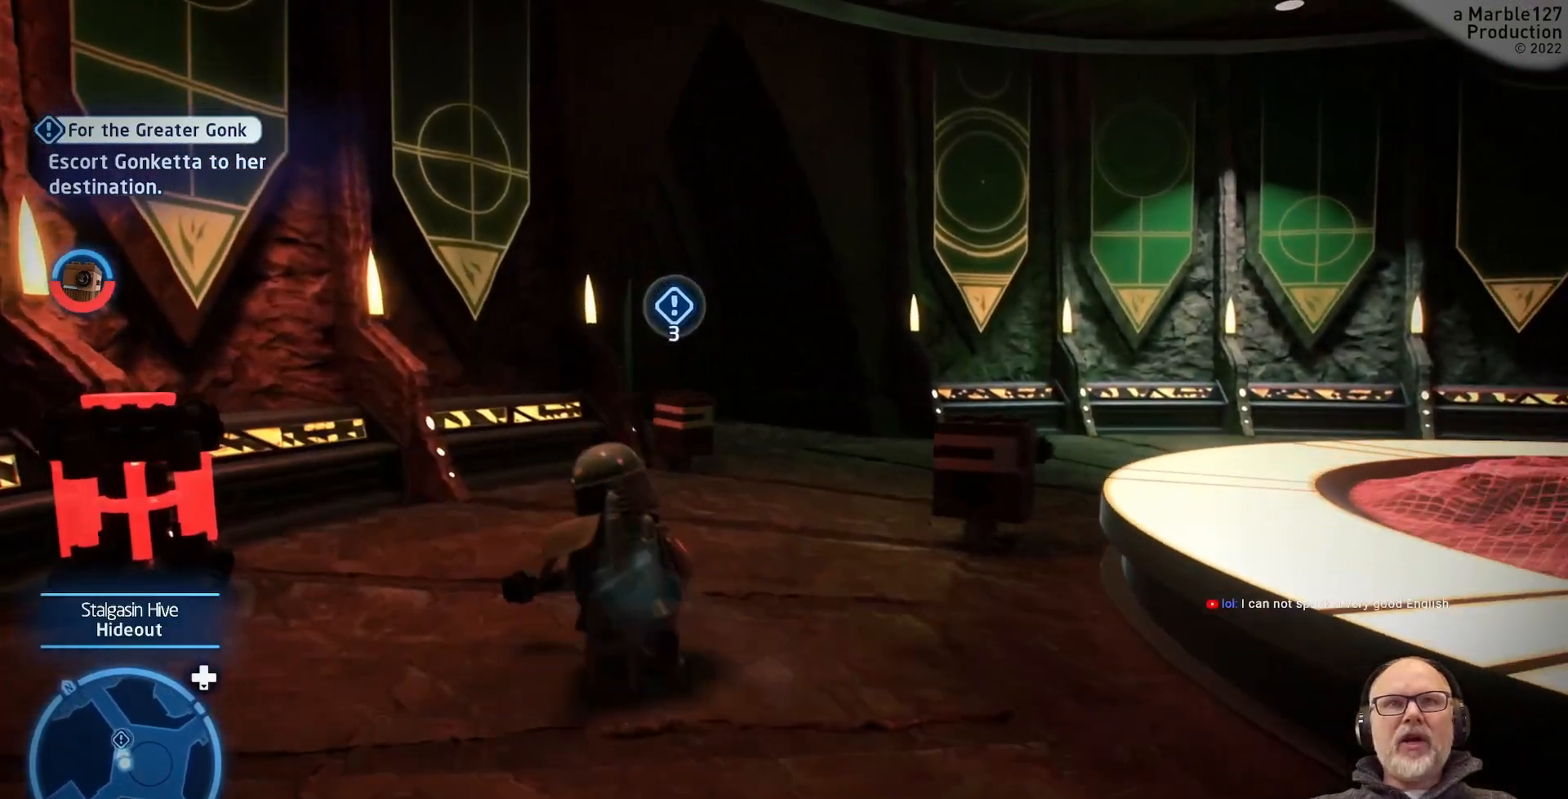
{"dt_ms": 500, "buttons": [], "left_stick": "up-right", "right_stick": "center", "events": [[133, "right_stick", "left"], [200, "left_stick", "up-right"], [300, "right_stick", "center"]]}
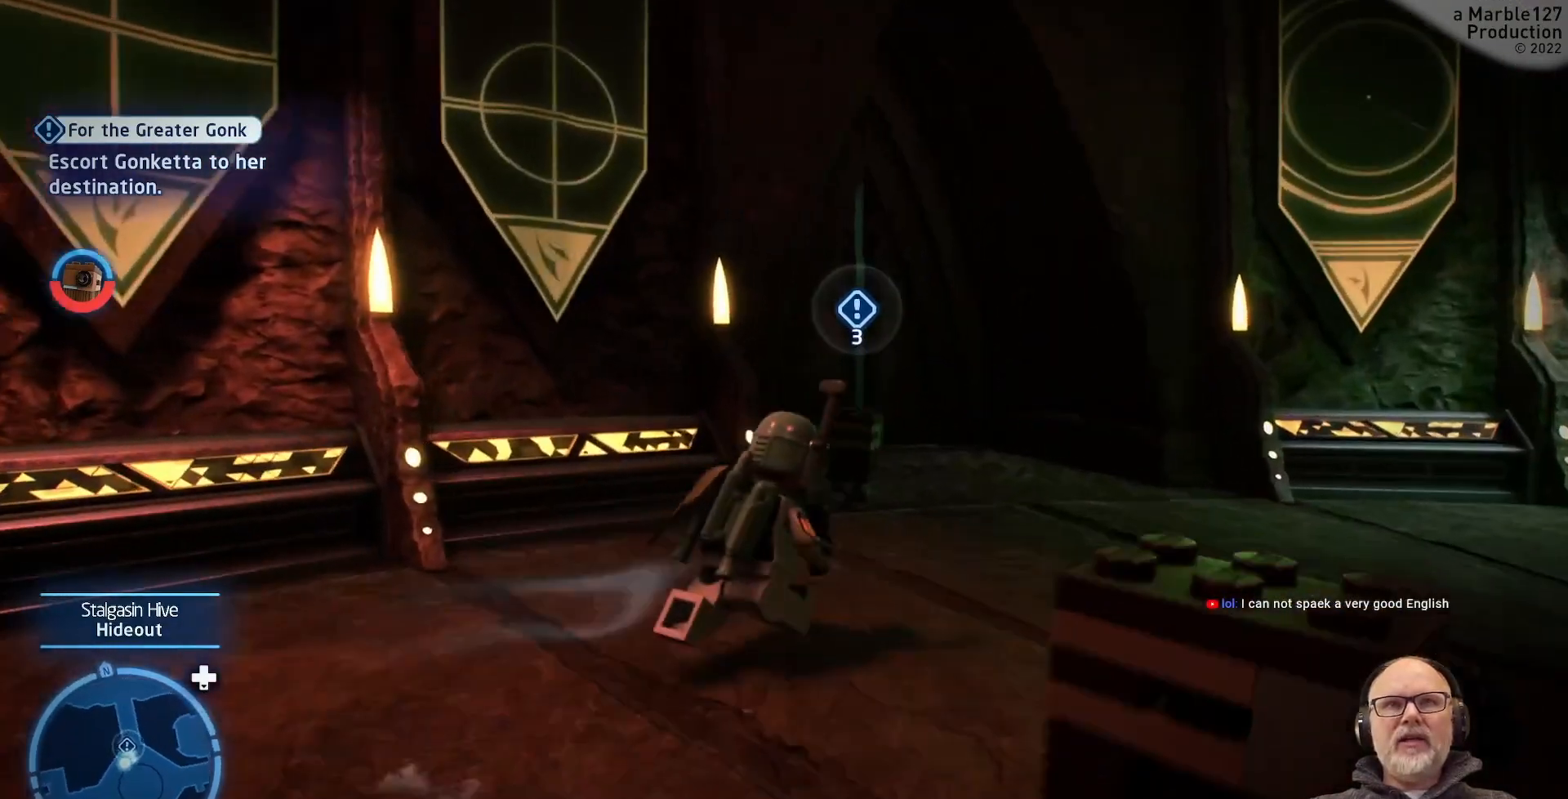
{"dt_ms": 500, "buttons": [], "left_stick": "up", "right_stick": "left", "events": [[300, "left_stick", "up"], [433, "right_stick", "left"]]}
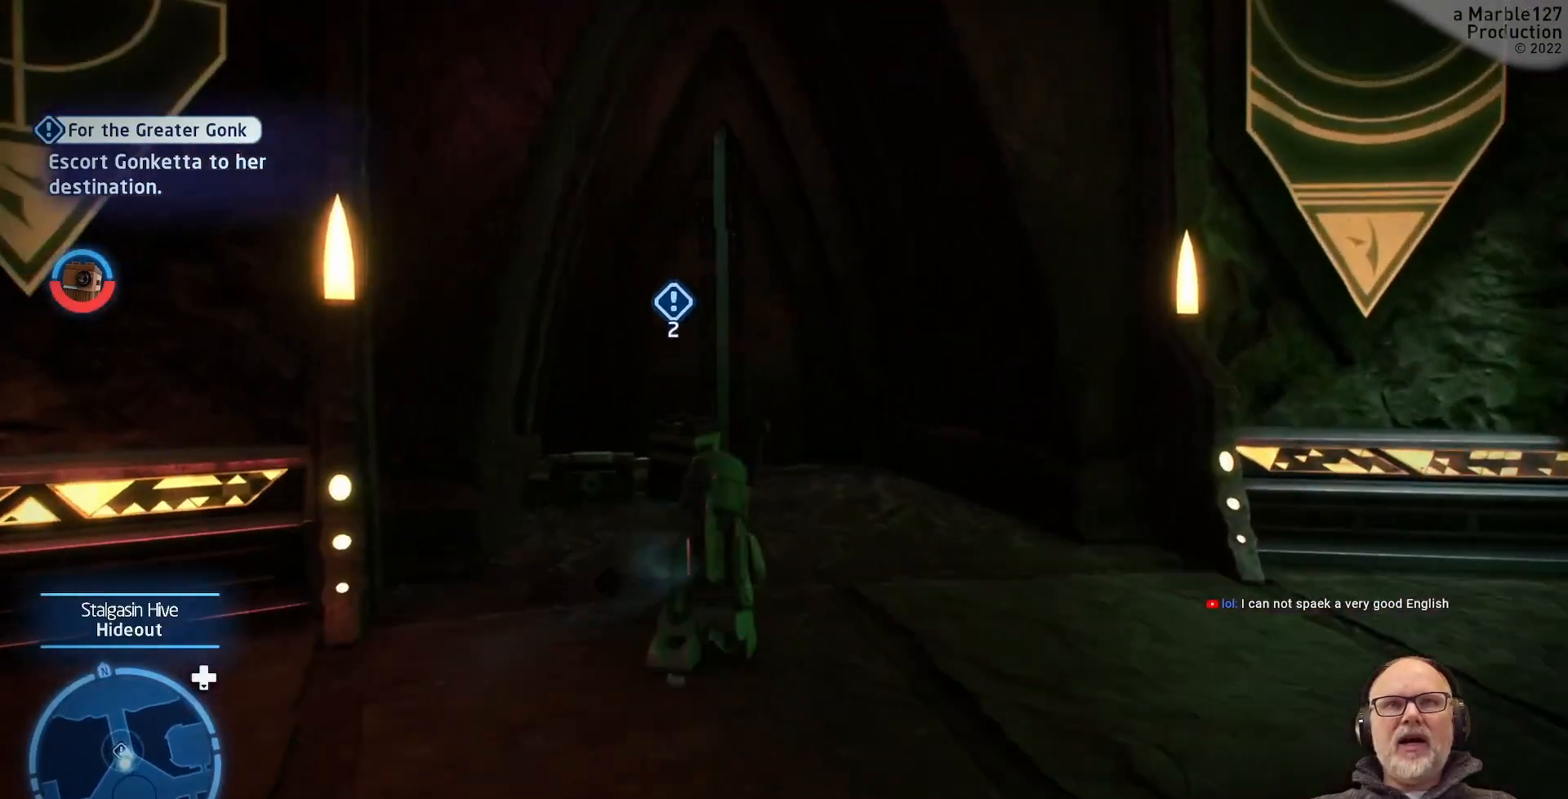
{"dt_ms": 1000, "buttons": [], "left_stick": "up", "right_stick": "center", "events": [[100, "right_stick", "center"], [267, "left_stick", "center"], [567, "left_stick", "up-right"], [933, "left_stick", "up"]]}
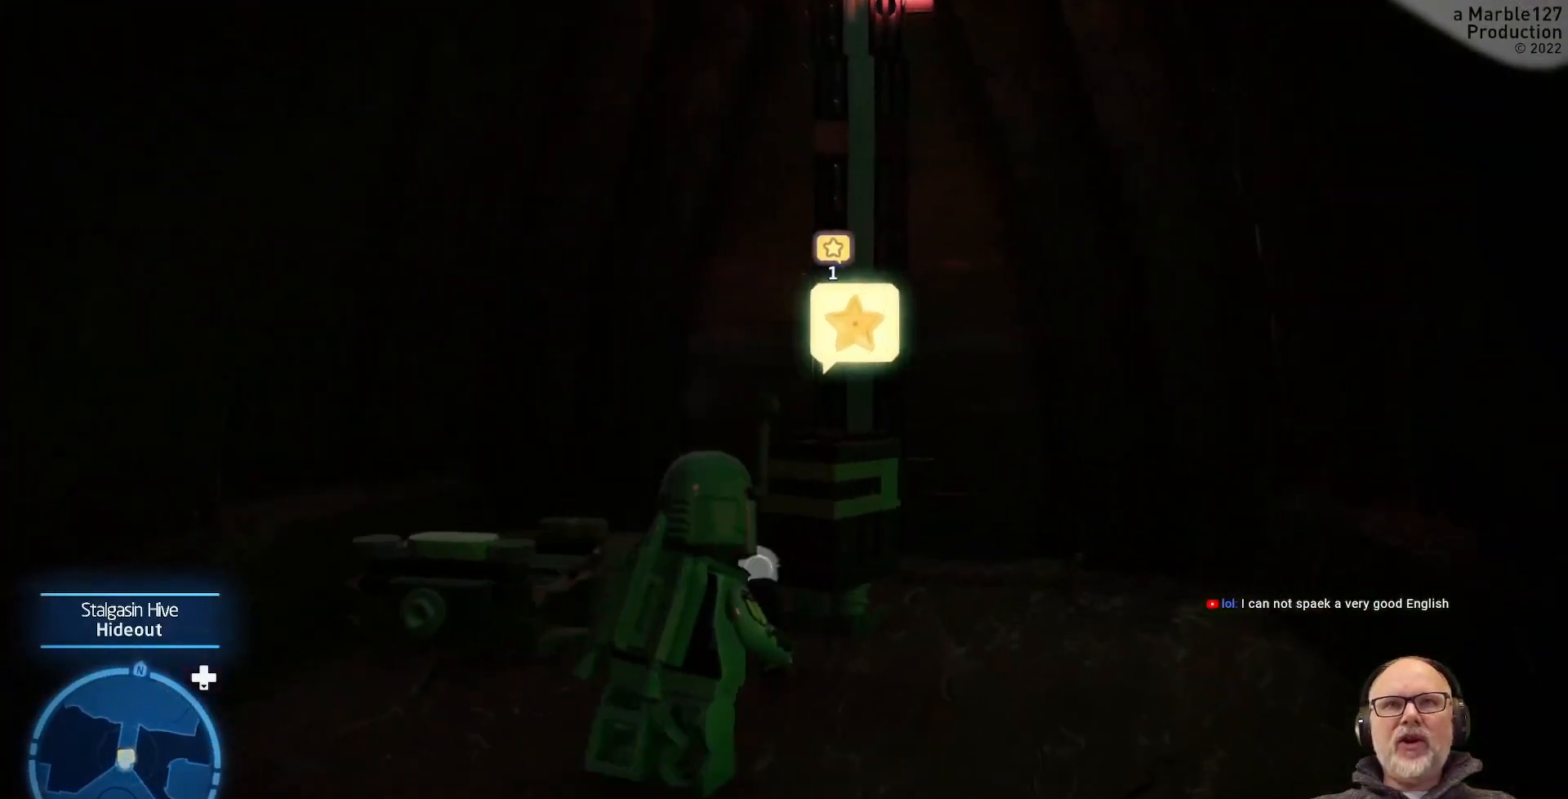
{"dt_ms": 500, "buttons": [], "left_stick": "center", "right_stick": "center", "events": [[100, "left_stick", "center"]]}
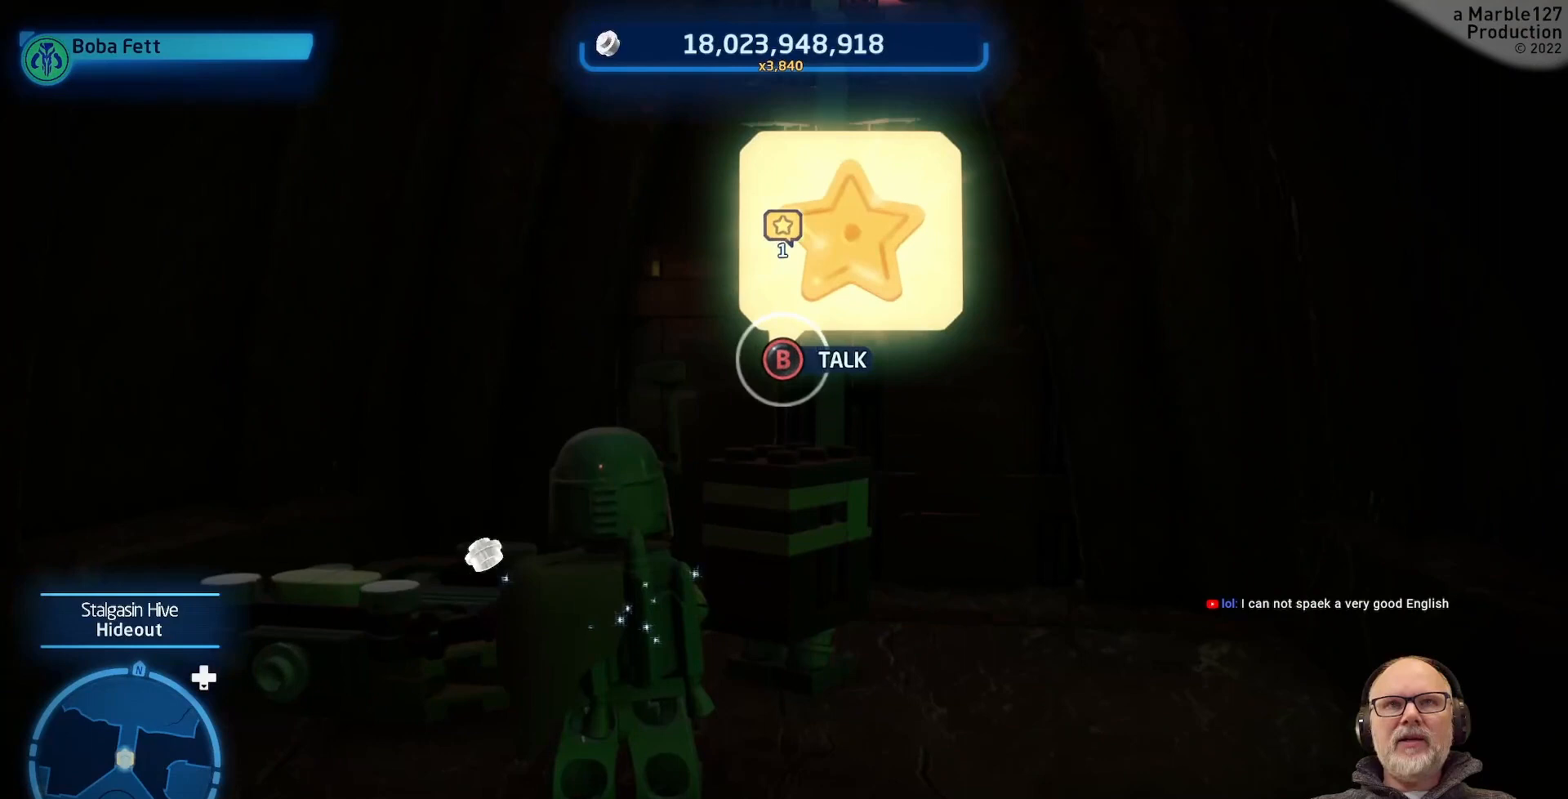
{"dt_ms": 500, "buttons": [], "left_stick": "center", "right_stick": "center", "events": [[67, "left_stick", "up"], [267, "left_stick", "center"], [333, "B", "down"], [467, "B", "up"]]}